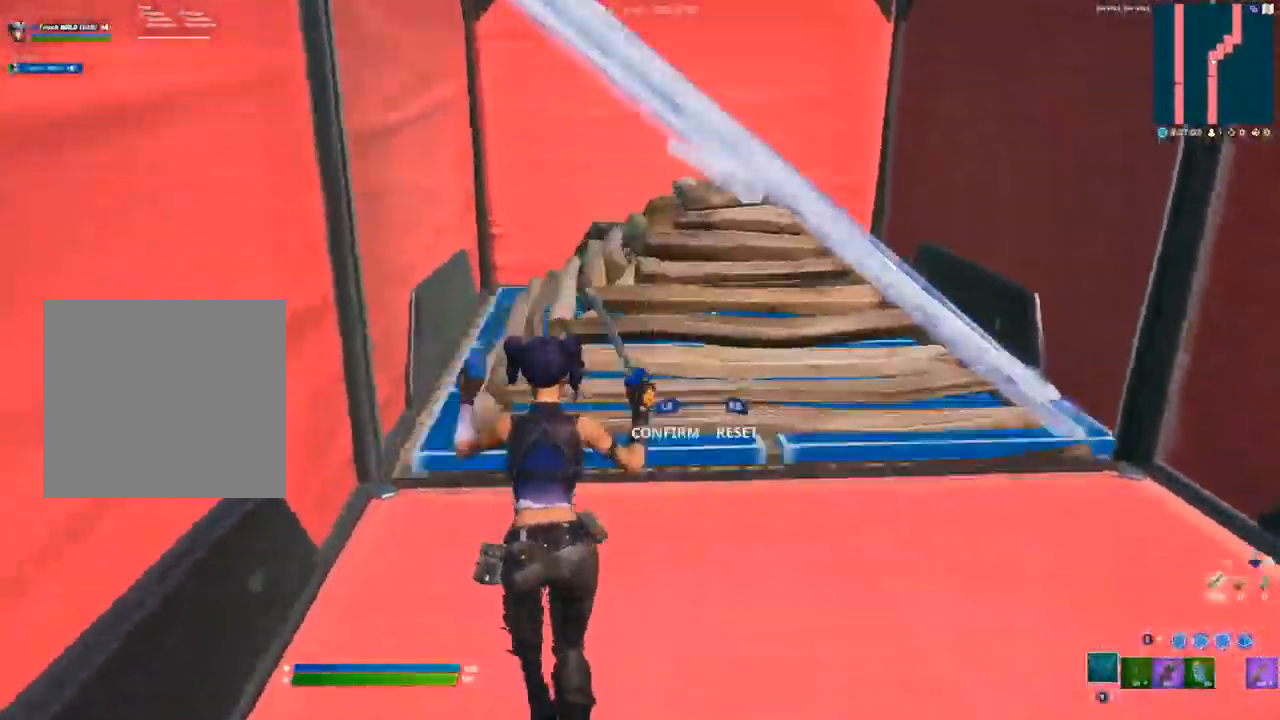
Gameplay with a controller (Xbox layout); each line is a JSON object with the inputs held at the frame after it (dt_ms = milliseconds from this image to that frame). "events" lists button and stick changes between this image and that frame as [ms after this image, input, new state], when the widget could be followed in between.
{"dt_ms": 500, "buttons": [], "left_stick": "up", "right_stick": "center", "events": [[33, "R2", "down"], [117, "L3", "up"], [133, "R2", "up"]]}
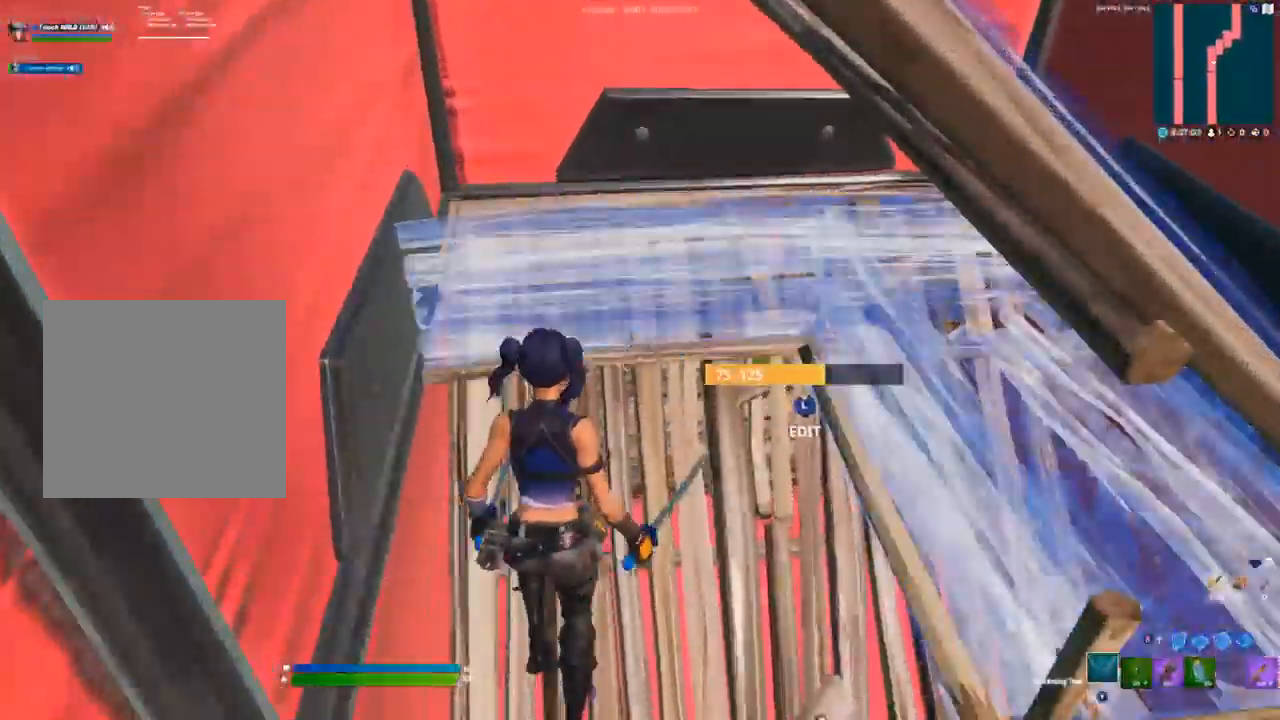
{"dt_ms": 500, "buttons": [], "left_stick": "up", "right_stick": "center", "events": [[17, "L3", "down"], [100, "R1", "down"], [150, "L1", "down"], [167, "R1", "up"], [183, "L3", "up"], [217, "L1", "up"]]}
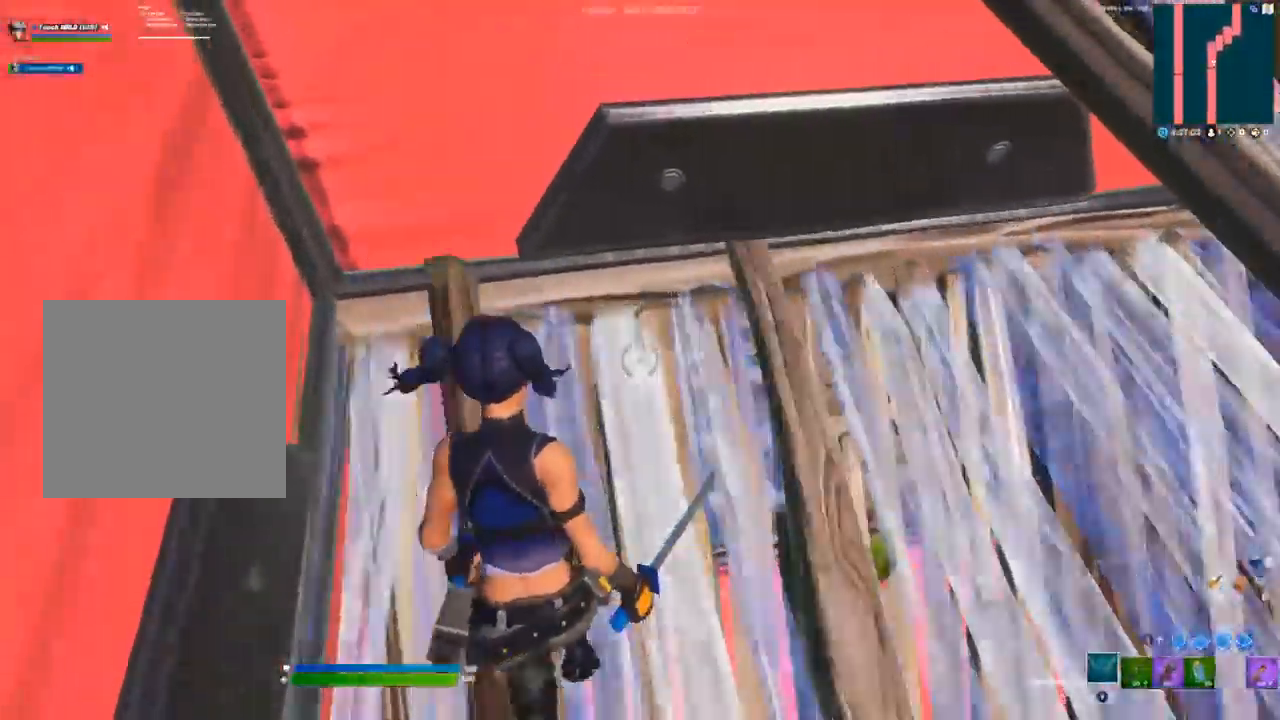
{"dt_ms": 500, "buttons": [], "left_stick": "center", "right_stick": "left", "events": [[67, "left_stick", "center"], [250, "left_stick", "down-right"], [333, "L3", "down"], [333, "right_stick", "right"], [367, "R2", "down"], [383, "left_stick", "center"], [467, "right_stick", "left"], [483, "L3", "up"], [483, "R2", "up"]]}
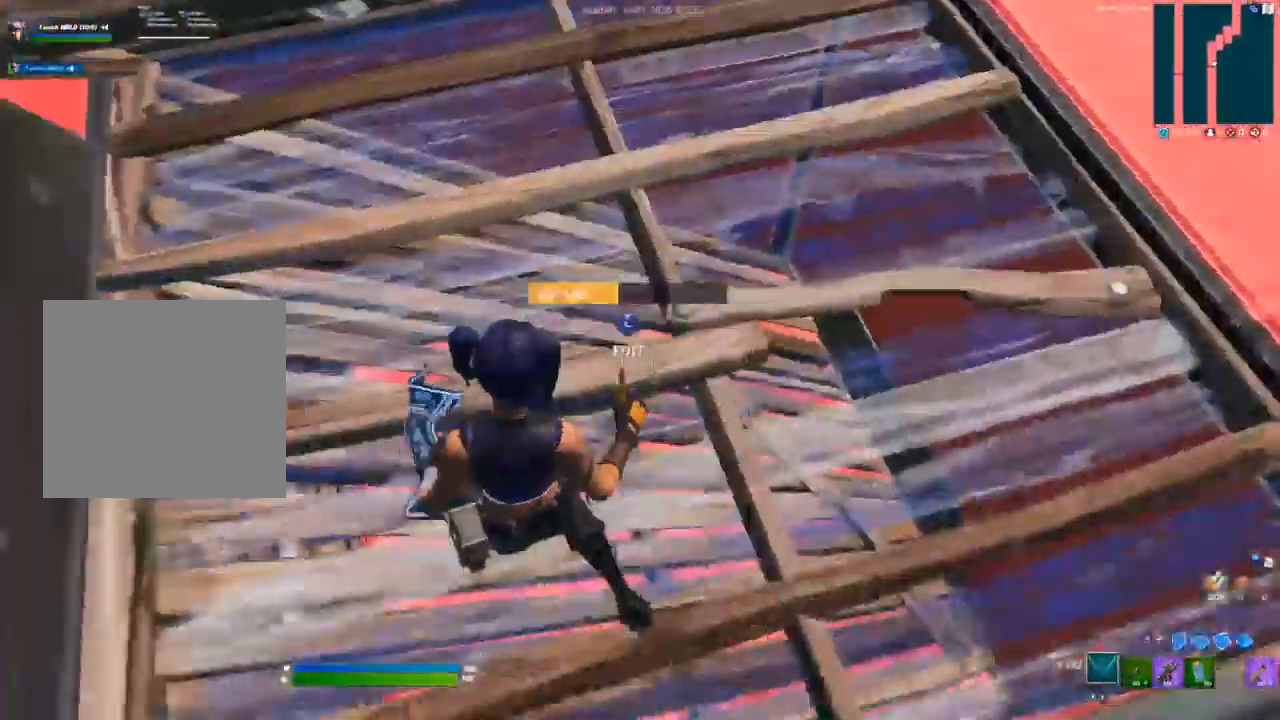
{"dt_ms": 500, "buttons": [], "left_stick": "up-left", "right_stick": "up-left", "events": [[217, "right_stick", "center"], [250, "L3", "down"], [300, "R1", "down"], [333, "right_stick", "left"], [367, "L1", "down"], [383, "left_stick", "up-left"], [383, "right_stick", "up-left"], [400, "L3", "up"], [400, "R1", "up"], [417, "L1", "up"]]}
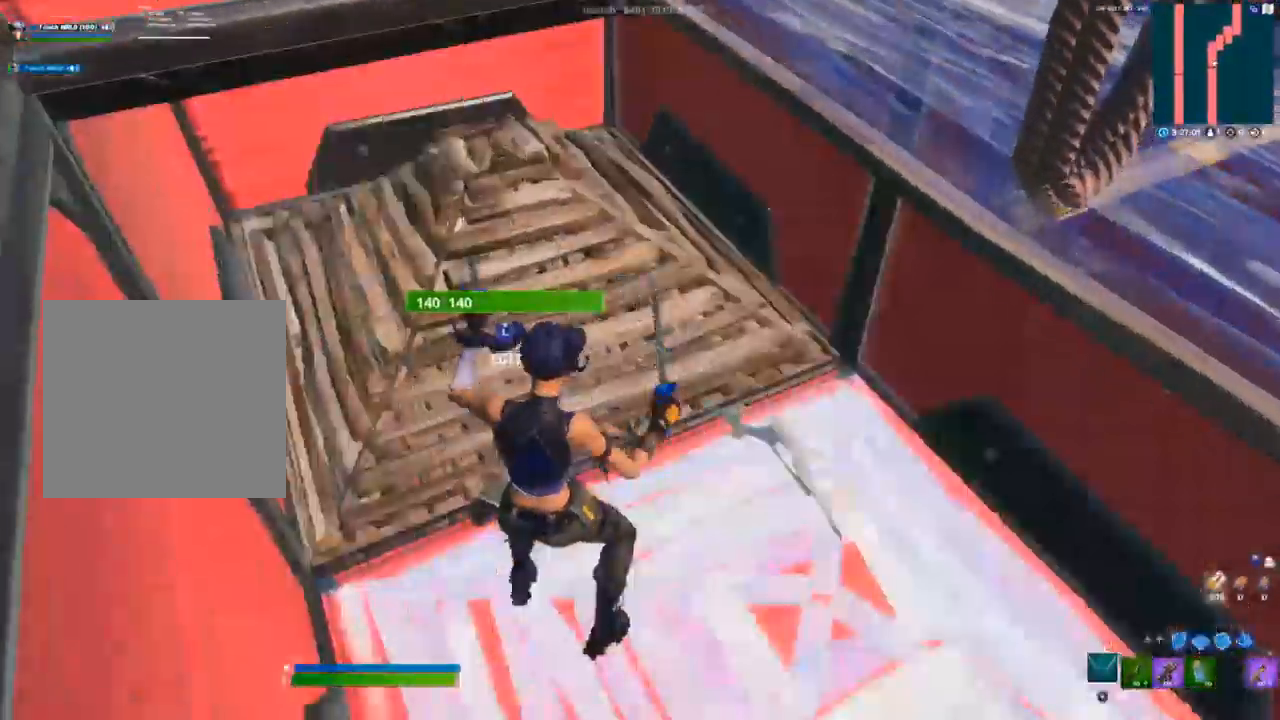
{"dt_ms": 500, "buttons": ["R2", "L3"], "left_stick": "up-left", "right_stick": "right", "events": [[17, "right_stick", "center"], [117, "R2", "down"], [217, "R2", "up"], [383, "right_stick", "left"], [400, "L3", "down"], [417, "R2", "down"], [500, "right_stick", "right"]]}
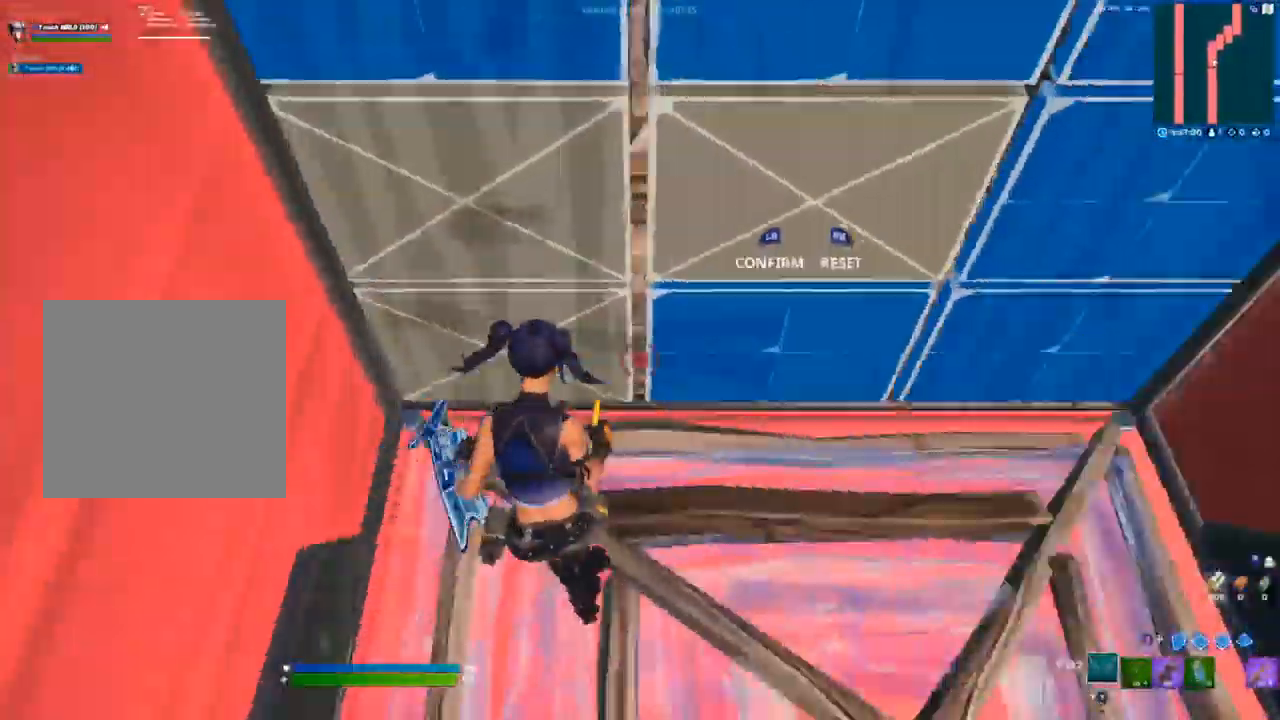
{"dt_ms": 500, "buttons": [], "left_stick": "up", "right_stick": "center", "events": [[50, "L3", "up"], [50, "R2", "up"], [67, "right_stick", "up"], [117, "right_stick", "left"], [283, "right_stick", "center"], [300, "L3", "down"], [300, "left_stick", "up"], [350, "R2", "down"], [417, "L3", "up"], [433, "R2", "up"]]}
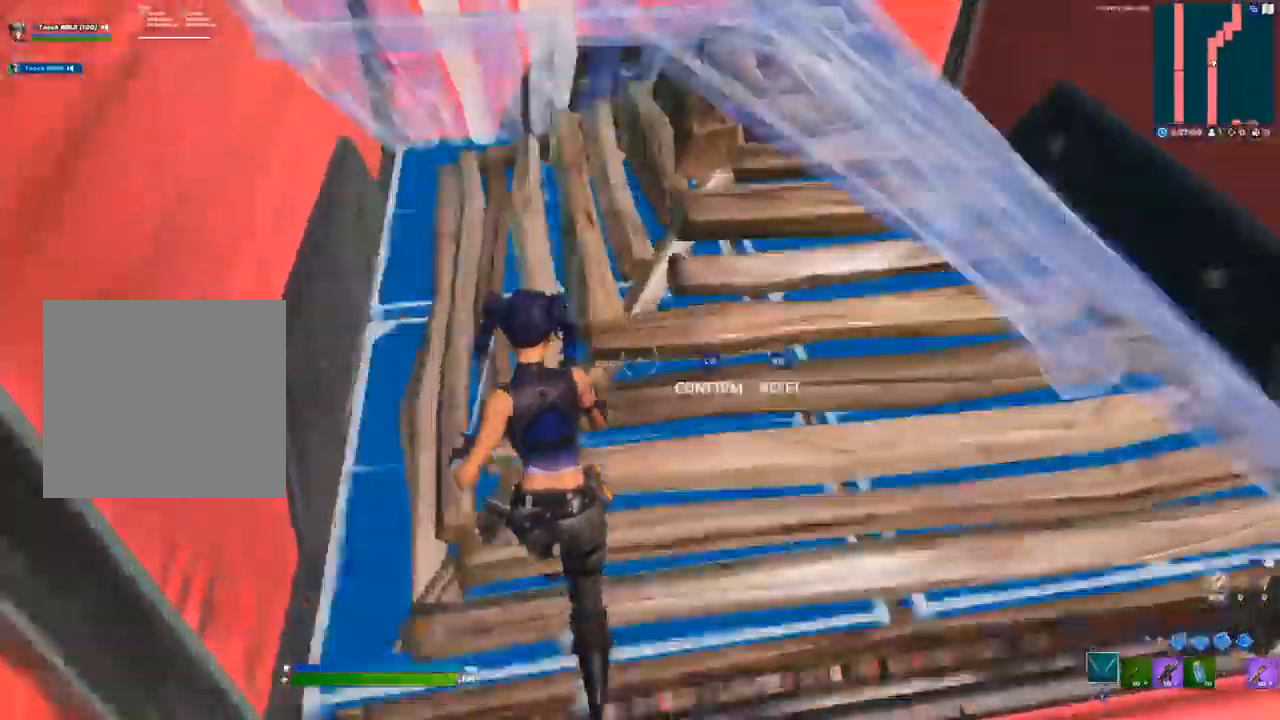
{"dt_ms": 500, "buttons": ["L3"], "left_stick": "up", "right_stick": "center", "events": [[17, "L3", "down"], [67, "R2", "down"], [100, "right_stick", "up"], [117, "L3", "up"], [150, "R2", "up"], [183, "right_stick", "center"], [467, "L3", "down"]]}
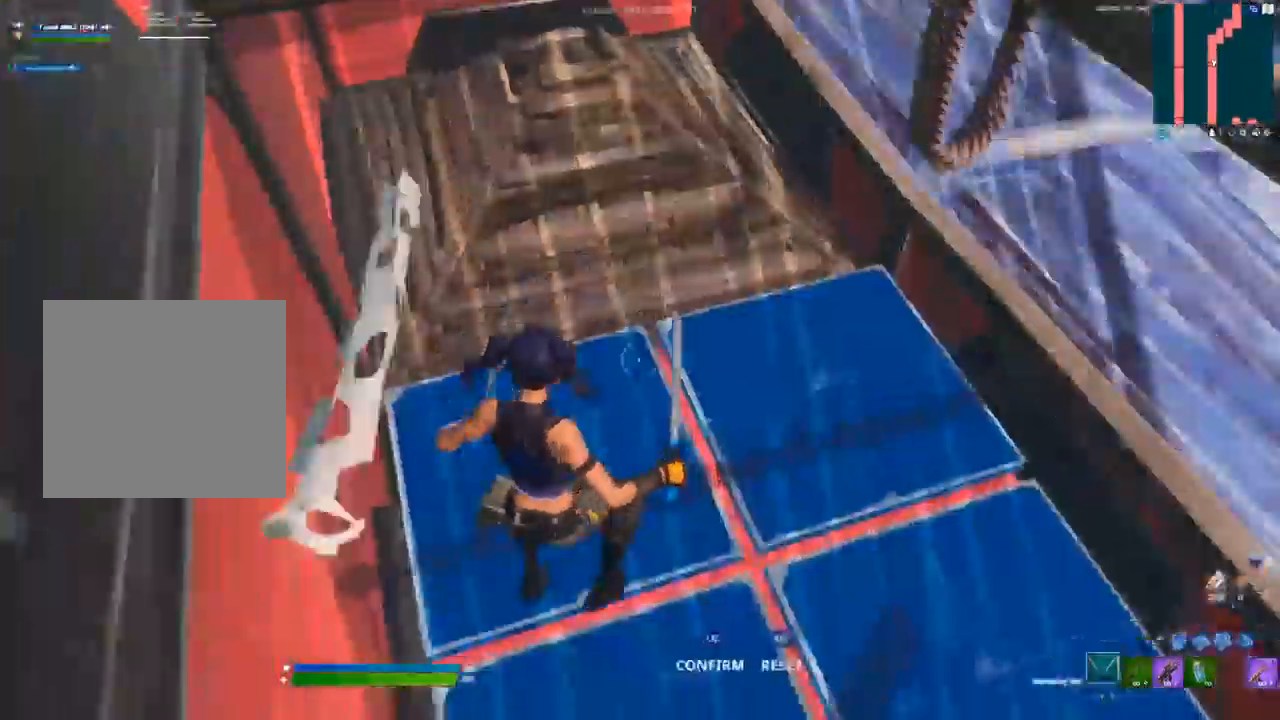
{"dt_ms": 500, "buttons": [], "left_stick": "up", "right_stick": "center", "events": [[17, "left_stick", "center"], [33, "R1", "down"], [117, "R1", "up"], [133, "L3", "up"], [133, "left_stick", "up"], [150, "L1", "down"], [183, "L1", "up"], [367, "R2", "down"], [467, "R2", "up"]]}
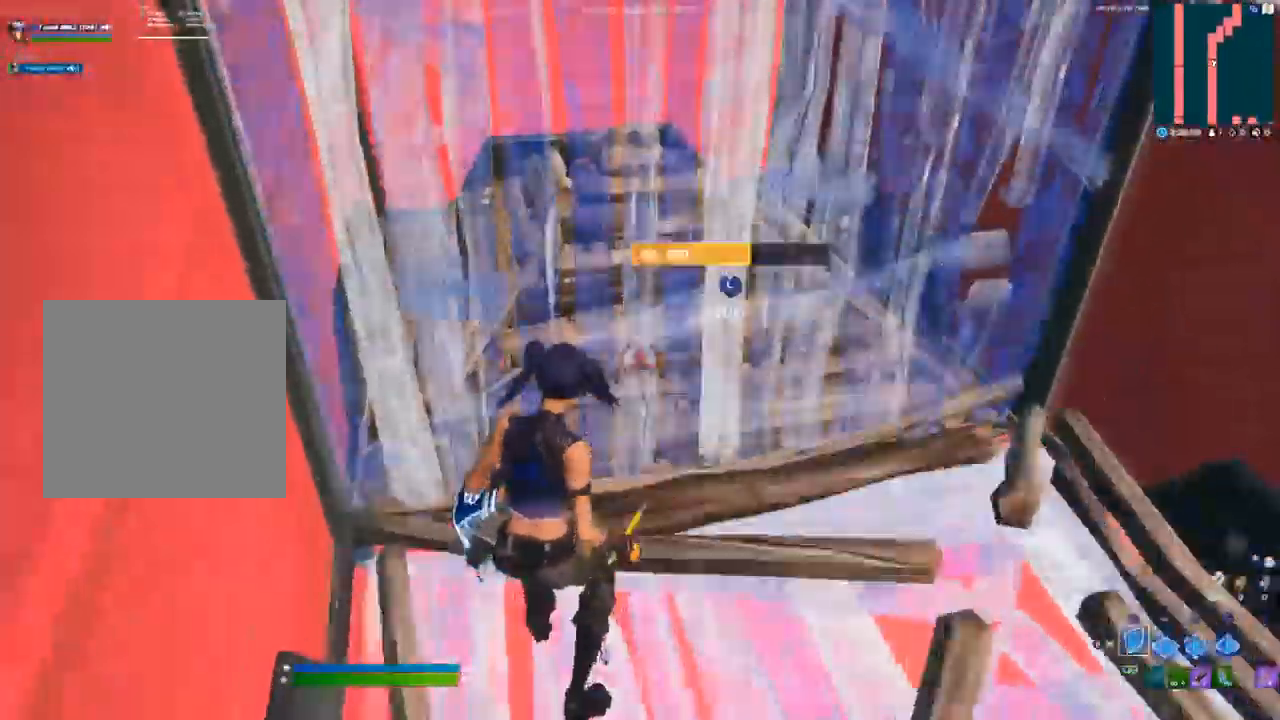
{"dt_ms": 1000, "buttons": [], "left_stick": "up", "right_stick": "center"}
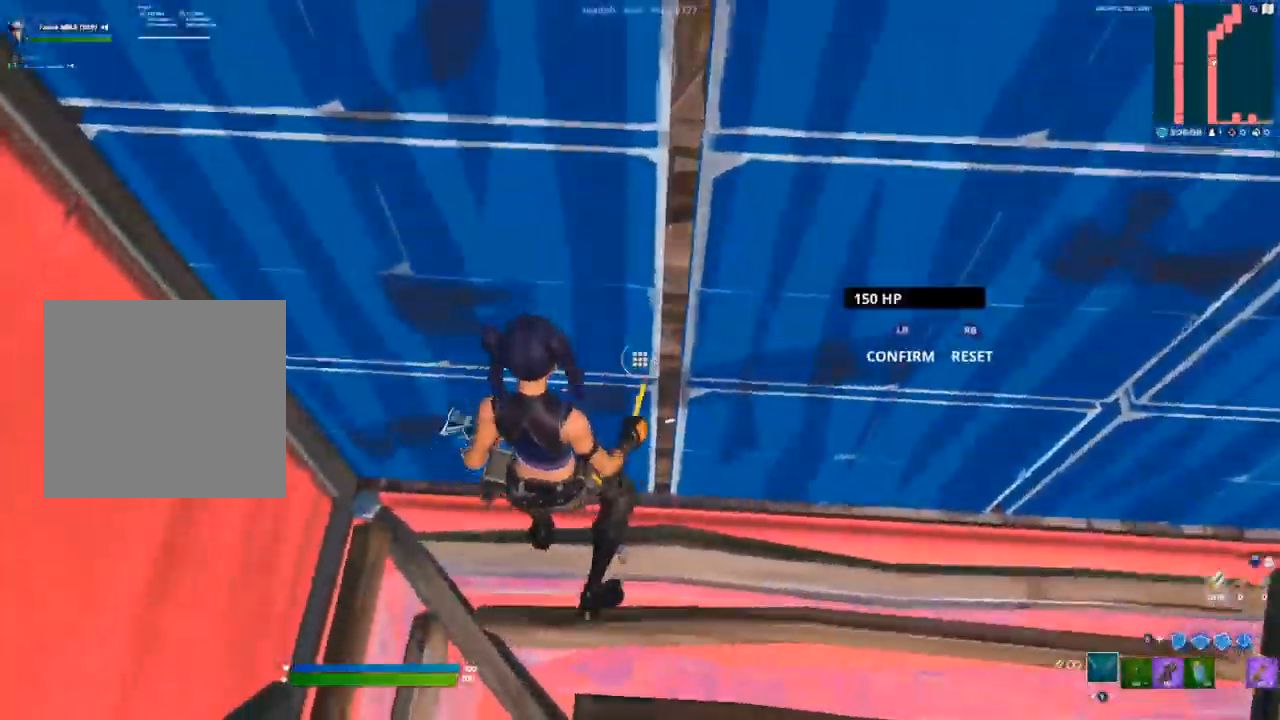
{"dt_ms": 500, "buttons": [], "left_stick": "up", "right_stick": "center", "events": [[100, "left_stick", "center"], [150, "L3", "down"], [150, "left_stick", "up"], [167, "R2", "down"], [233, "L3", "up"], [250, "right_stick", "up-right"], [300, "R2", "up"], [333, "right_stick", "up-left"], [417, "right_stick", "center"]]}
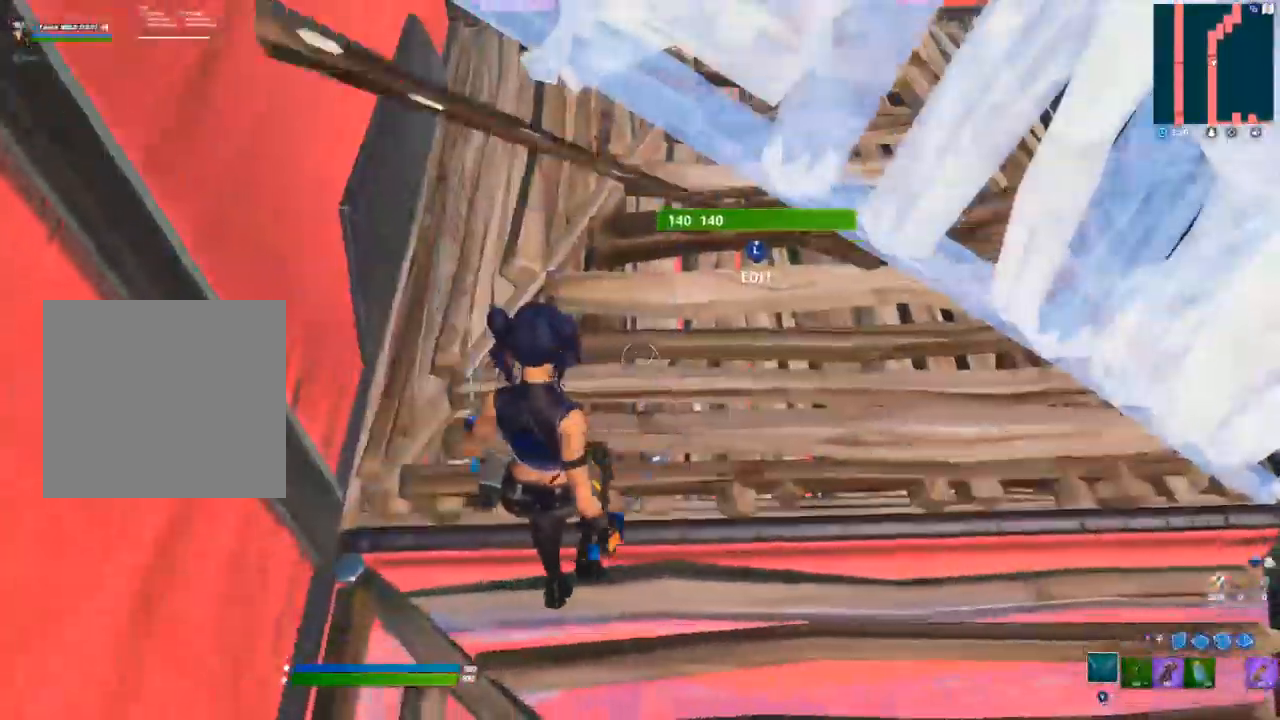
{"dt_ms": 500, "buttons": [], "left_stick": "up-left", "right_stick": "center", "events": [[33, "left_stick", "center"], [333, "L3", "down"], [383, "R2", "down"], [400, "left_stick", "up-left"], [450, "L3", "up"], [450, "R2", "up"]]}
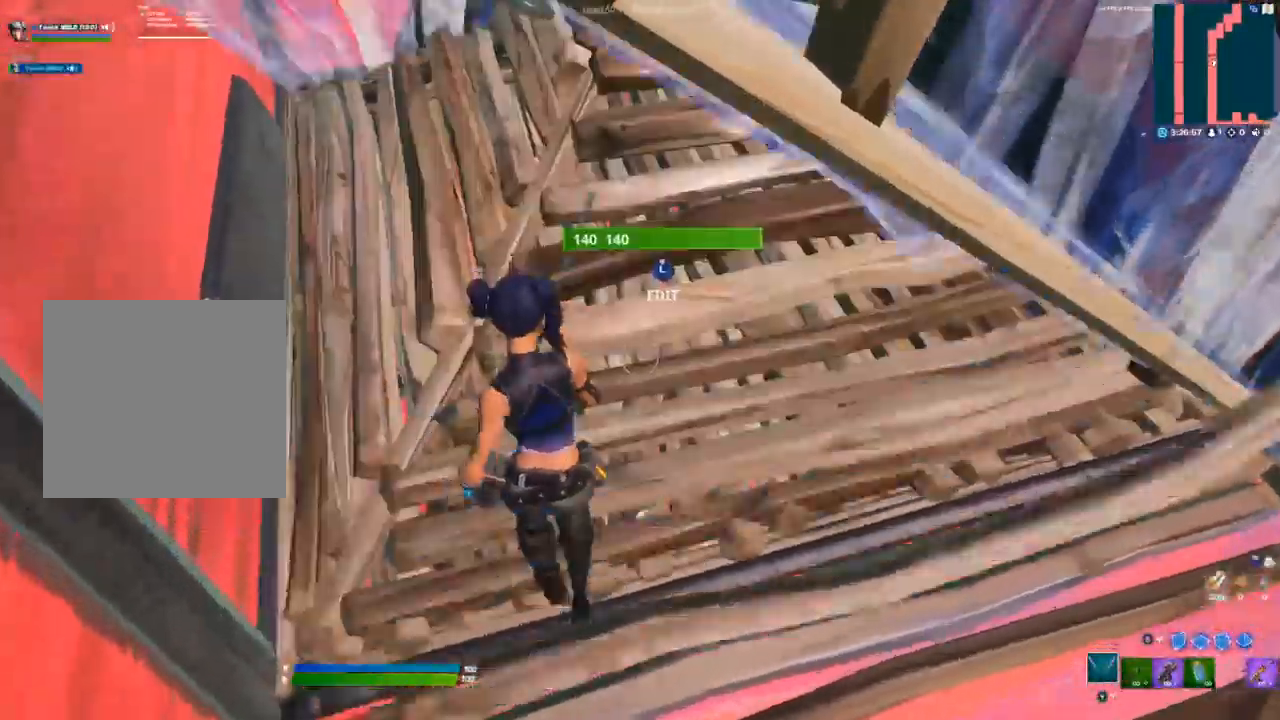
{"dt_ms": 500, "buttons": ["L3"], "left_stick": "up", "right_stick": "center", "events": [[67, "L3", "down"], [100, "R2", "down"], [133, "right_stick", "up"], [200, "L3", "up"], [200, "right_stick", "center"], [217, "R2", "up"], [500, "L3", "down"], [500, "left_stick", "up"]]}
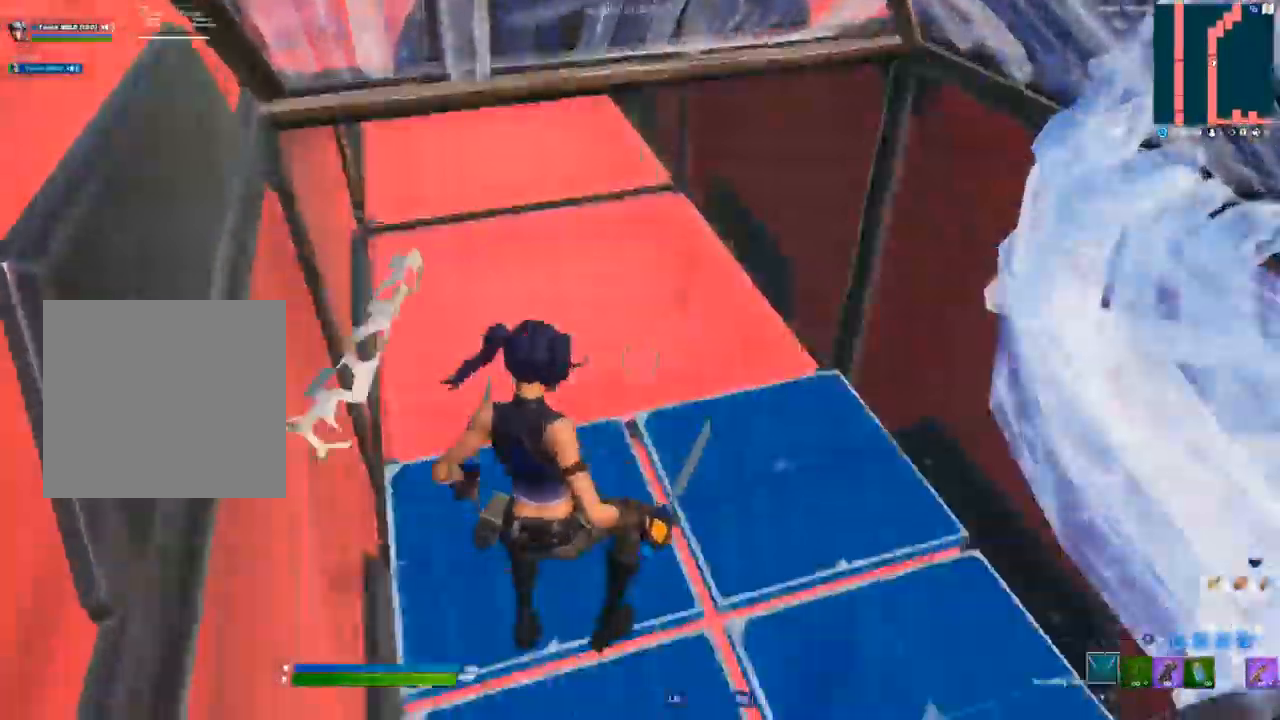
{"dt_ms": 500, "buttons": ["B"], "left_stick": "up", "right_stick": "center"}
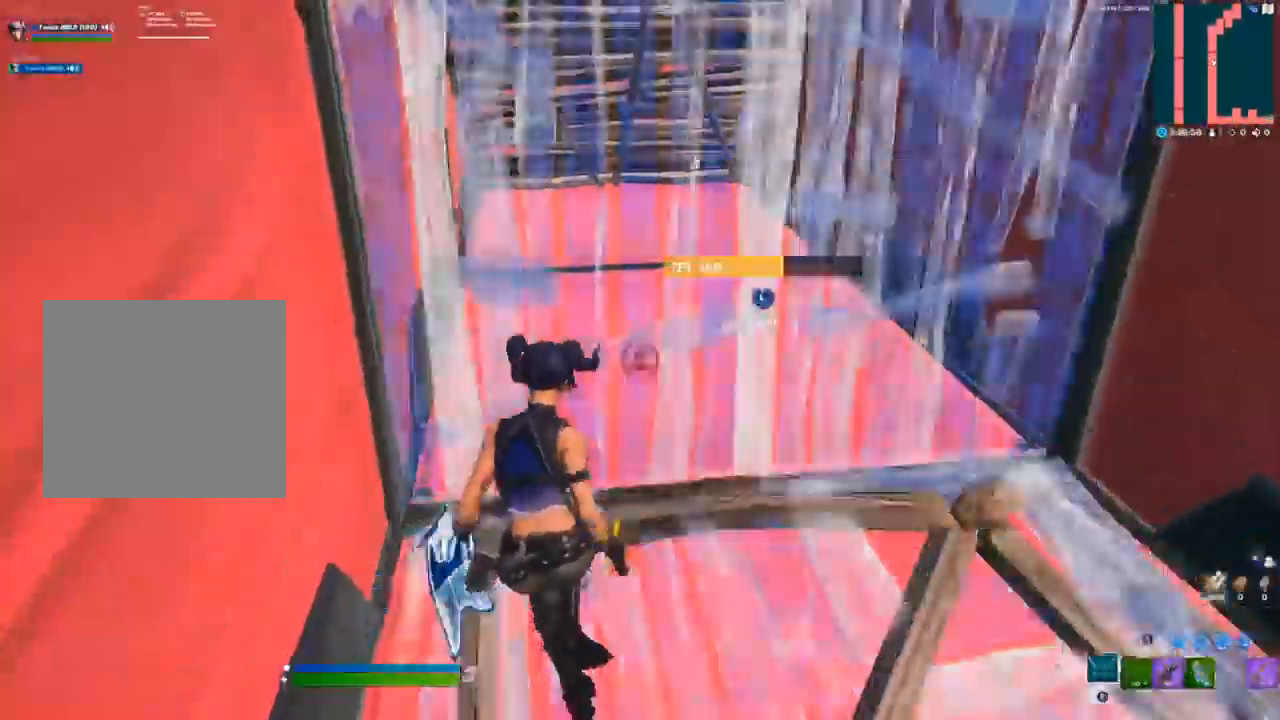
{"dt_ms": 500, "buttons": [], "left_stick": "up", "right_stick": "up-left"}
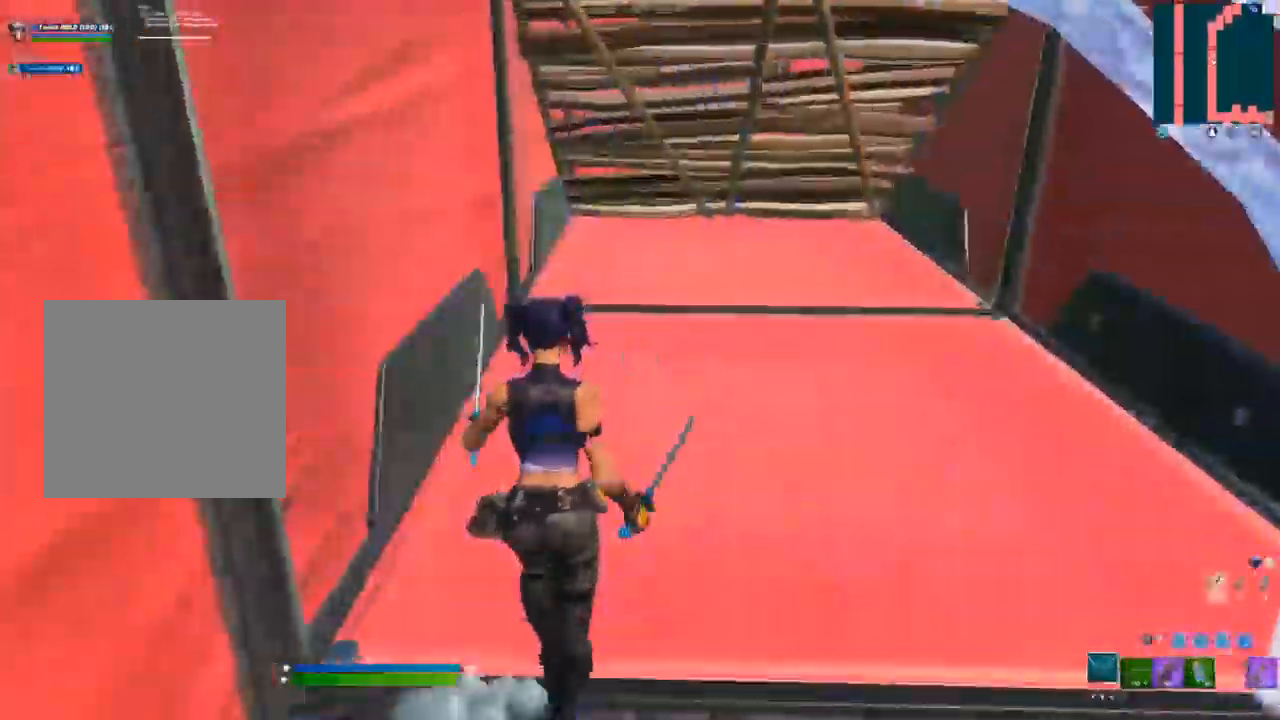
{"dt_ms": 500, "buttons": [], "left_stick": "up", "right_stick": "center", "events": [[17, "right_stick", "center"], [383, "R2", "down"], [450, "R2", "up"]]}
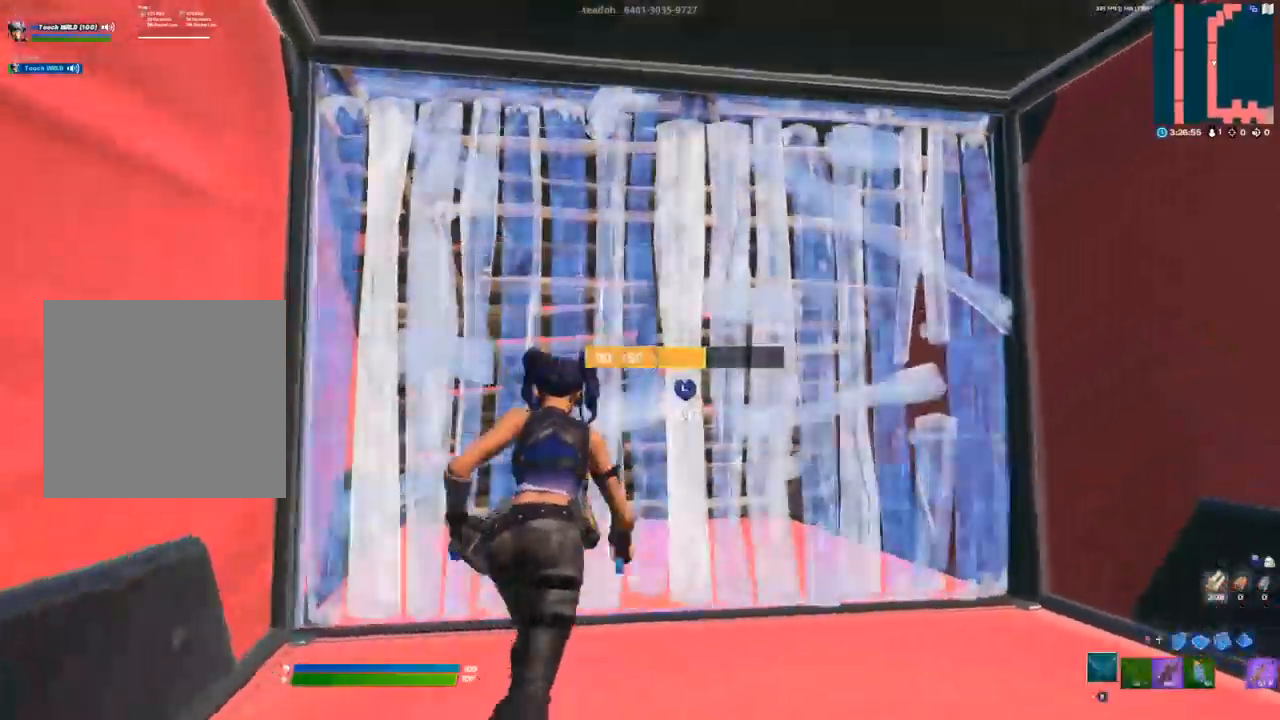
{"dt_ms": 500, "buttons": ["L3"], "left_stick": "up", "right_stick": "down", "events": [[33, "right_stick", "up-left"], [67, "L3", "down"], [100, "R2", "down"], [133, "right_stick", "down-right"], [217, "right_stick", "up-right"], [233, "L3", "up"], [233, "R2", "up"], [283, "right_stick", "up-left"], [400, "right_stick", "center"], [450, "L3", "down"], [500, "right_stick", "down"]]}
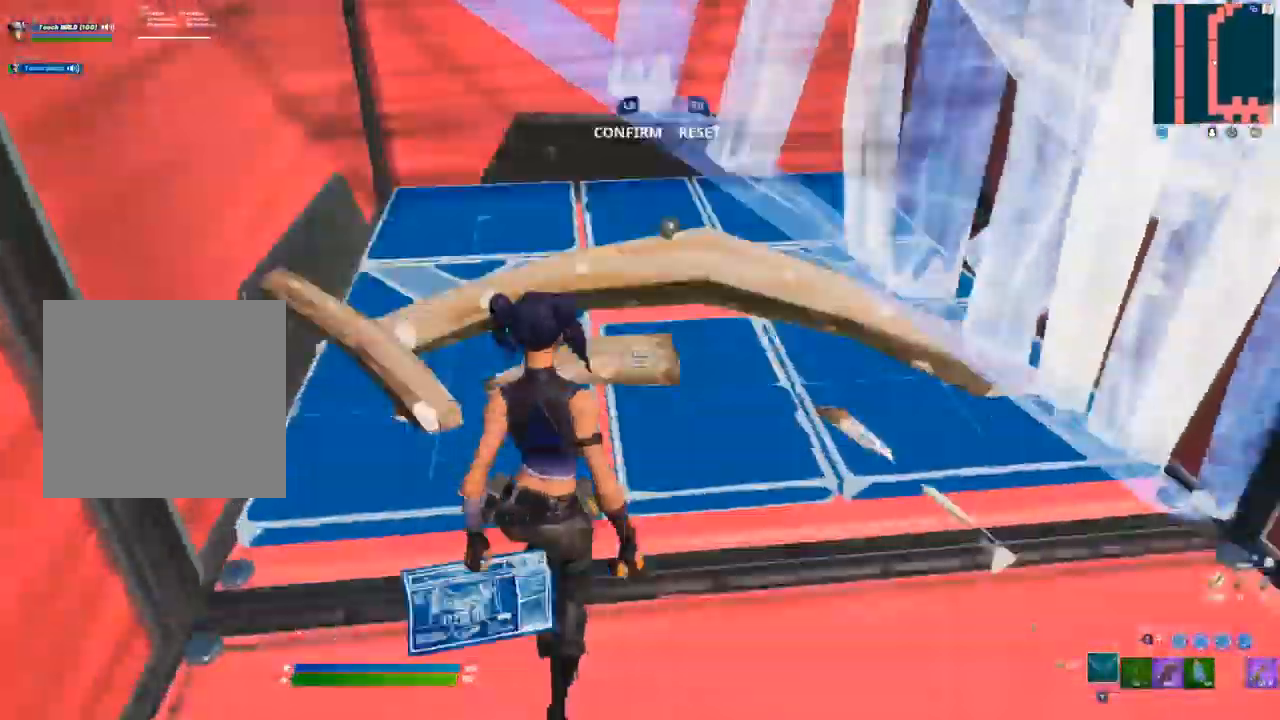
{"dt_ms": 500, "buttons": ["L3"], "left_stick": "up", "right_stick": "up-right", "events": [[50, "R2", "down"], [83, "right_stick", "up"], [100, "L3", "up"], [183, "R2", "up"], [217, "right_stick", "center"], [350, "right_stick", "up-right"], [500, "L3", "down"]]}
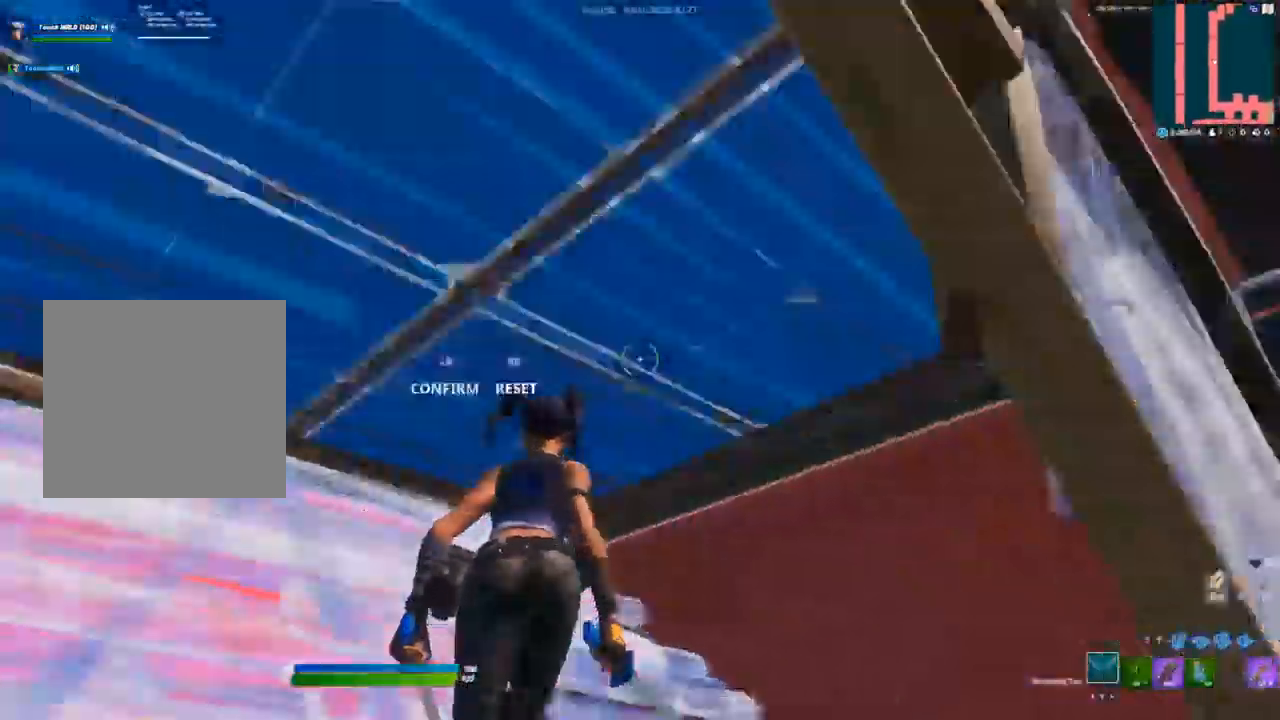
{"dt_ms": 500, "buttons": [], "left_stick": "up", "right_stick": "center", "events": [[50, "right_stick", "center"], [67, "R2", "down"], [150, "L3", "up"], [167, "R2", "up"], [167, "right_stick", "up-right"], [250, "L3", "down"], [250, "right_stick", "center"], [300, "R2", "down"], [317, "right_stick", "down-left"], [383, "L3", "up"], [400, "R2", "up"], [467, "right_stick", "center"]]}
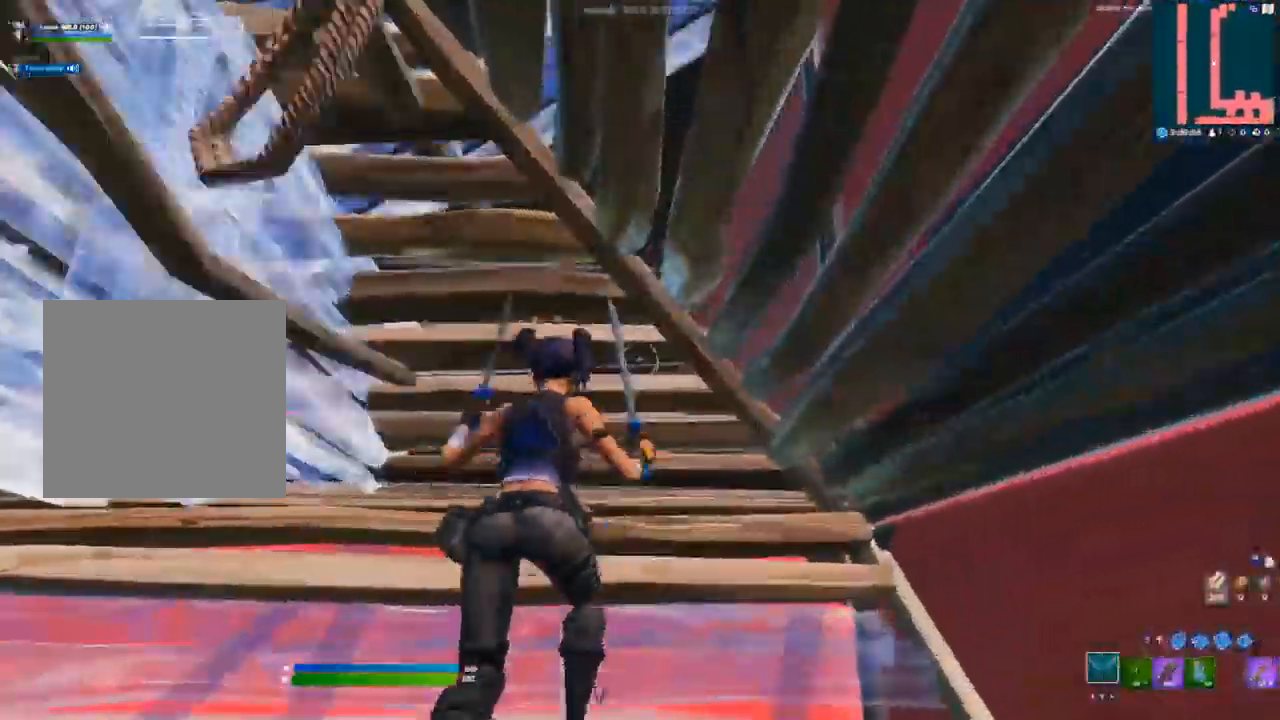
{"dt_ms": 500, "buttons": [], "left_stick": "up", "right_stick": "center", "events": []}
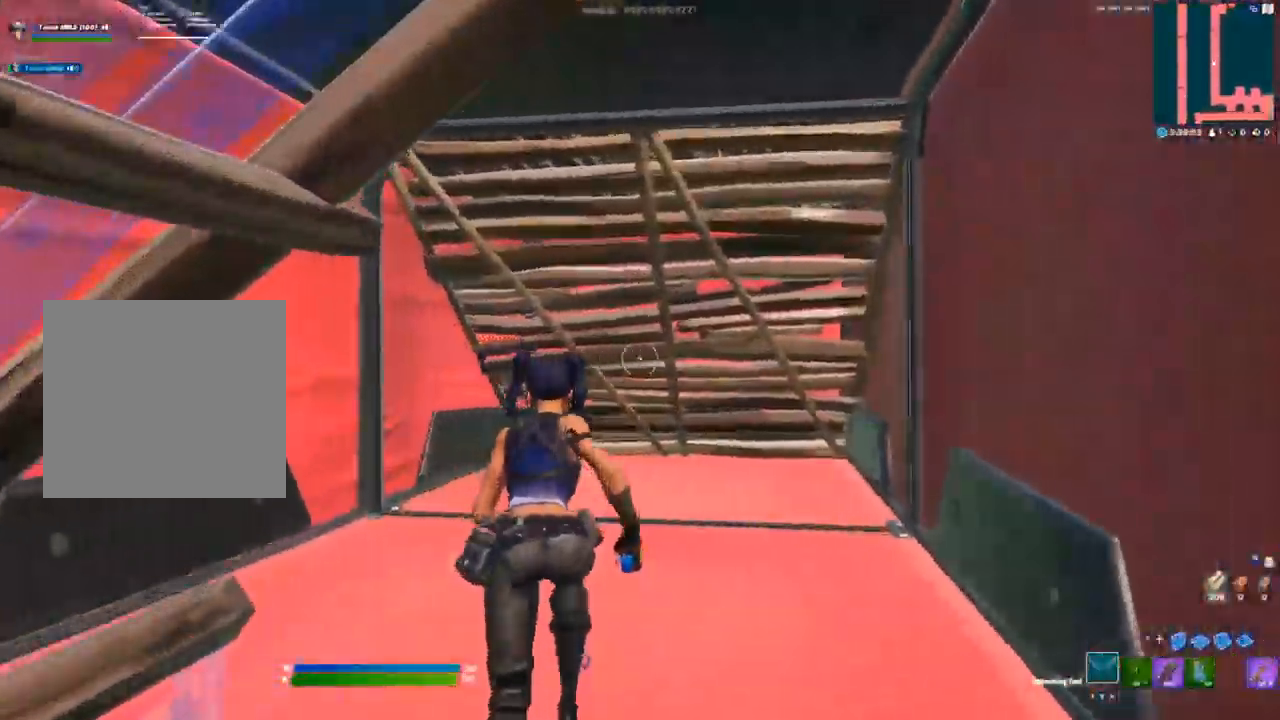
{"dt_ms": 500, "buttons": ["R2"], "left_stick": "up", "right_stick": "right", "events": [[100, "R2", "down"], [183, "R2", "up"], [317, "L3", "down"], [317, "left_stick", "up-left"], [417, "R2", "down"], [467, "L3", "up"], [467, "left_stick", "up"], [483, "right_stick", "right"]]}
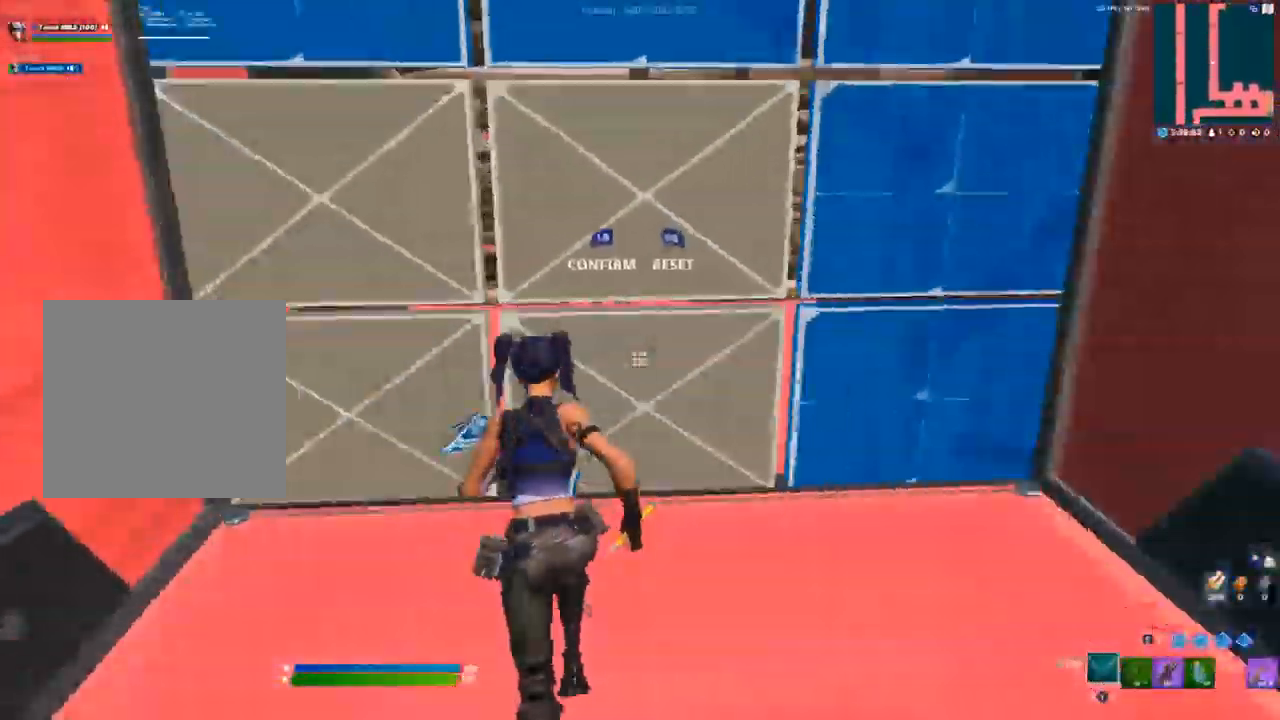
{"dt_ms": 500, "buttons": [], "left_stick": "up", "right_stick": "up", "events": [[33, "R2", "up"], [100, "right_stick", "up-left"], [200, "right_stick", "center"], [267, "L3", "down"], [317, "right_stick", "down-right"], [333, "R2", "down"], [400, "L3", "up"], [400, "right_stick", "up"], [450, "R2", "up"]]}
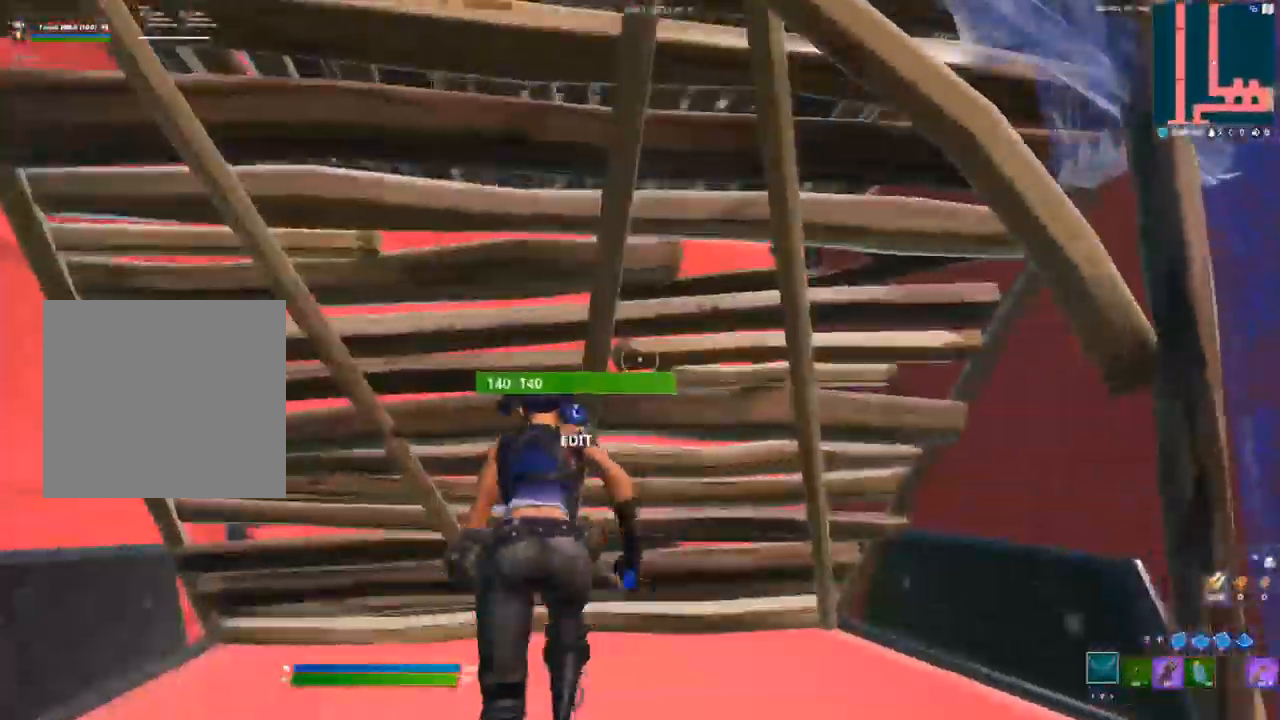
{"dt_ms": 500, "buttons": [], "left_stick": "center", "right_stick": "center", "events": [[250, "right_stick", "center"], [317, "left_stick", "center"]]}
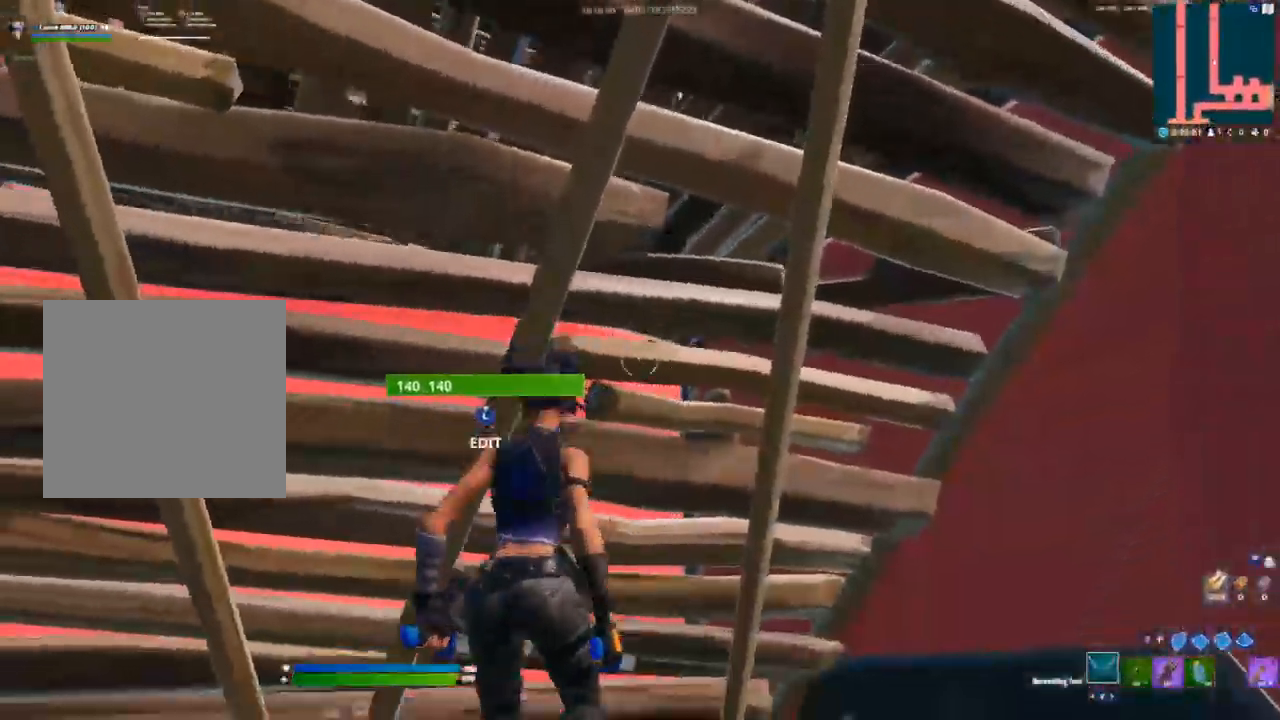
{"dt_ms": 500, "buttons": [], "left_stick": "down", "right_stick": "down-left"}
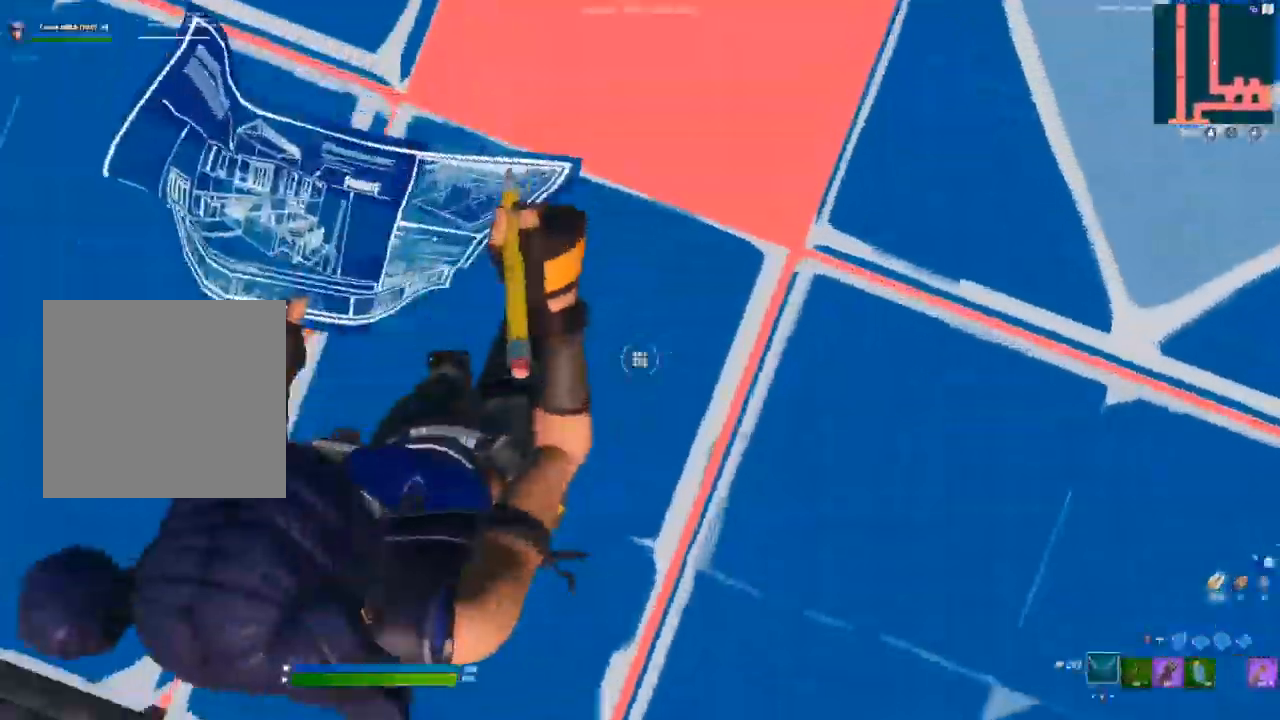
{"dt_ms": 500, "buttons": [], "left_stick": "center", "right_stick": "up-right", "events": [[33, "R2", "down"], [33, "right_stick", "up"], [167, "R2", "up"], [233, "left_stick", "center"], [500, "right_stick", "up-right"]]}
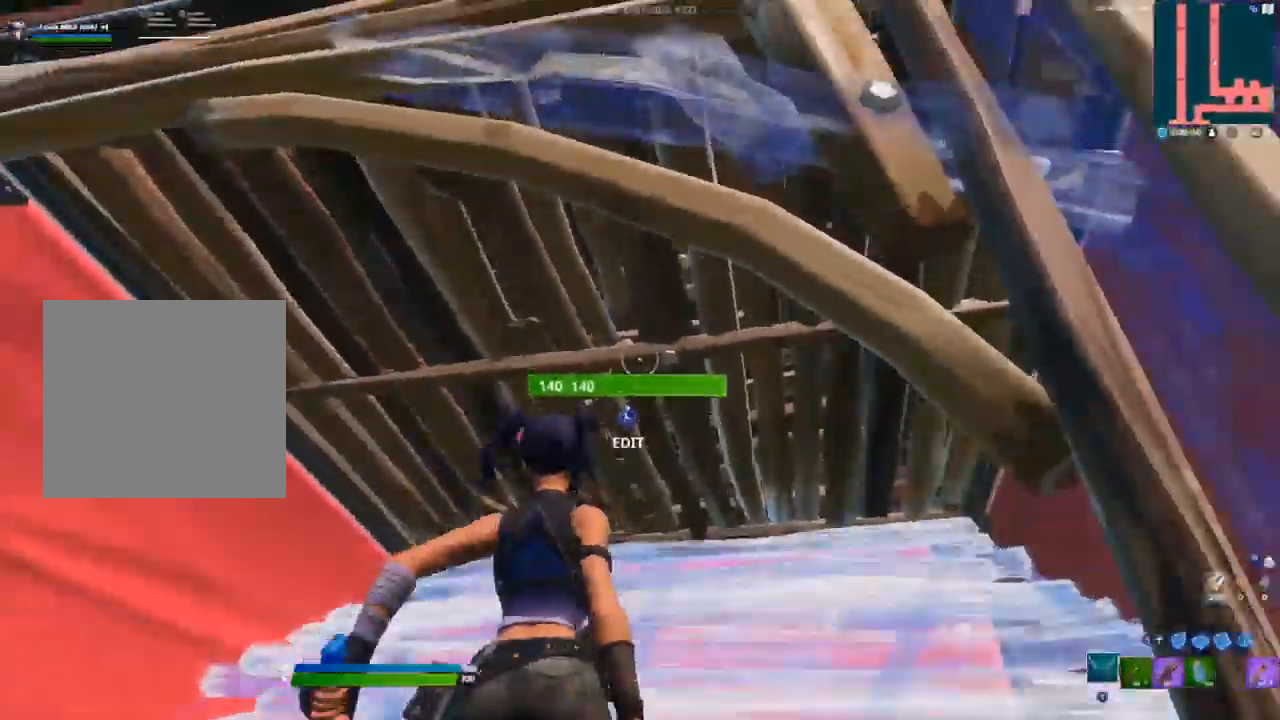
{"dt_ms": 500, "buttons": [], "left_stick": "center", "right_stick": "up-right", "events": [[333, "L3", "down"], [350, "right_stick", "down-right"], [367, "R2", "down"], [400, "right_stick", "down-left"], [450, "L3", "up"], [483, "R2", "up"], [483, "right_stick", "up-right"]]}
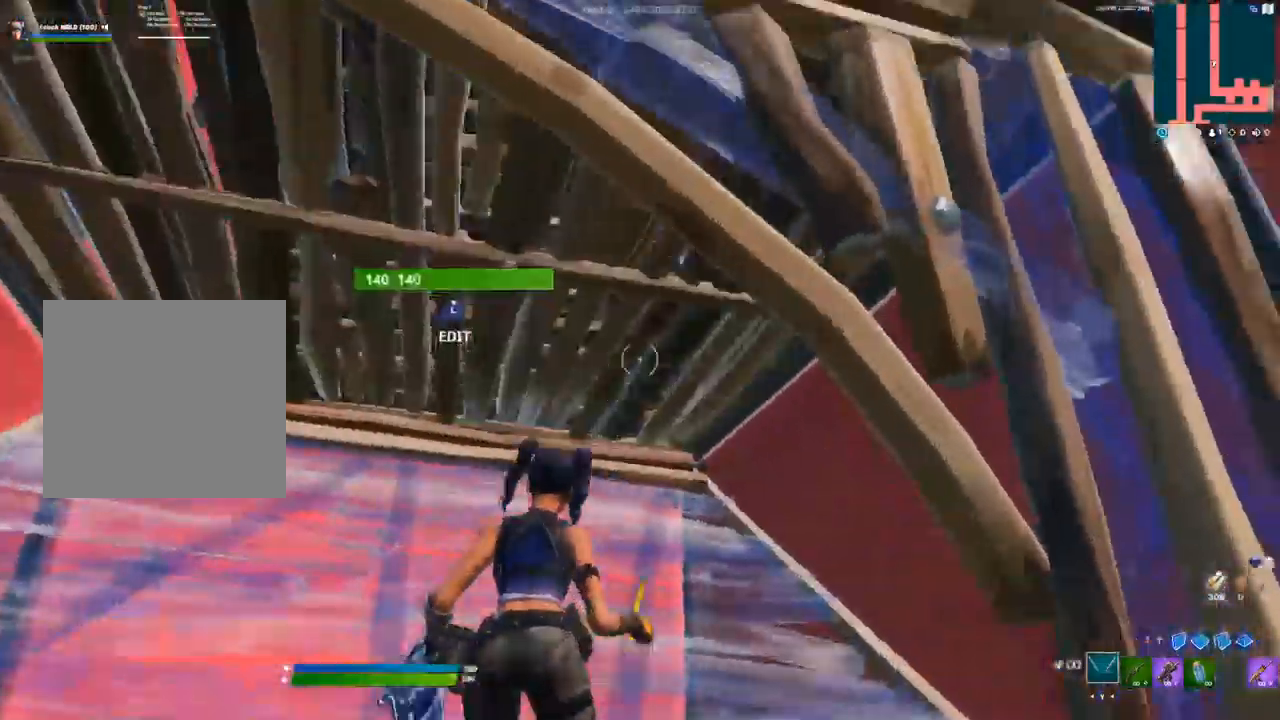
{"dt_ms": 500, "buttons": [], "left_stick": "center", "right_stick": "center", "events": [[67, "left_stick", "up"], [117, "L3", "down"], [150, "R2", "down"], [150, "right_stick", "down-left"], [233, "right_stick", "center"], [250, "L3", "up"], [250, "R2", "up"], [250, "left_stick", "center"]]}
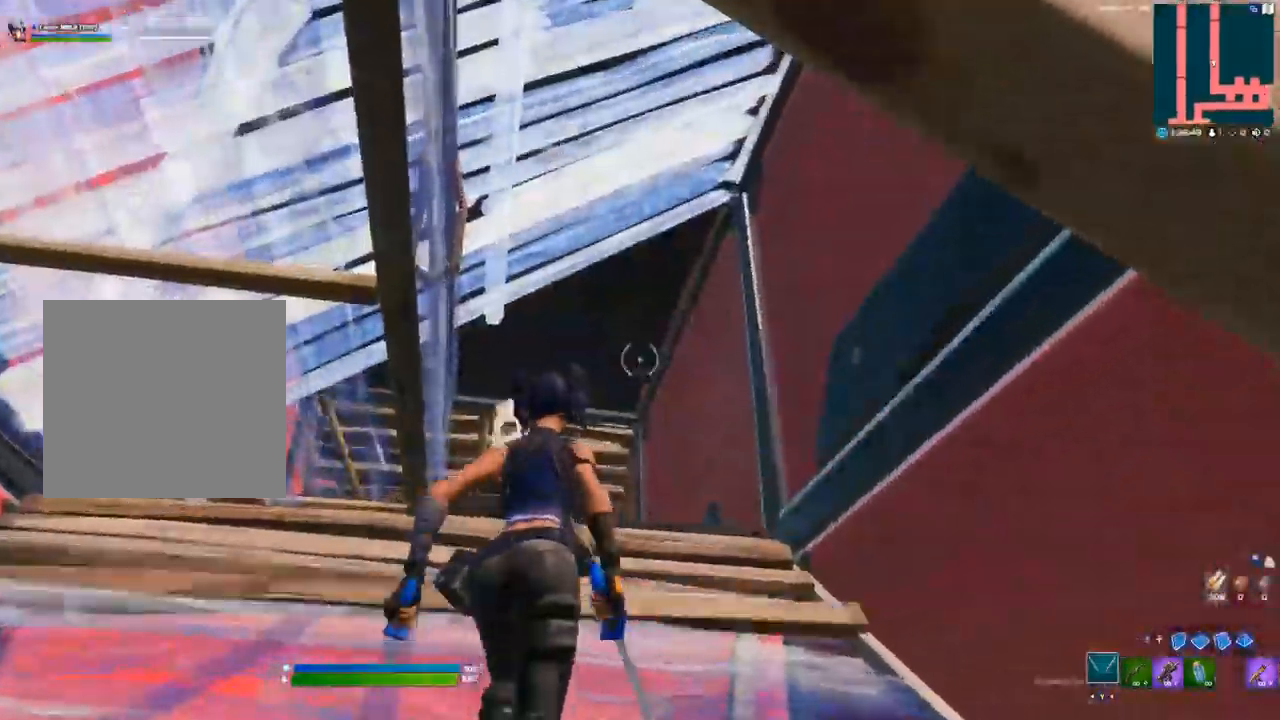
{"dt_ms": 500, "buttons": [], "left_stick": "up", "right_stick": "center", "events": [[150, "left_stick", "up"]]}
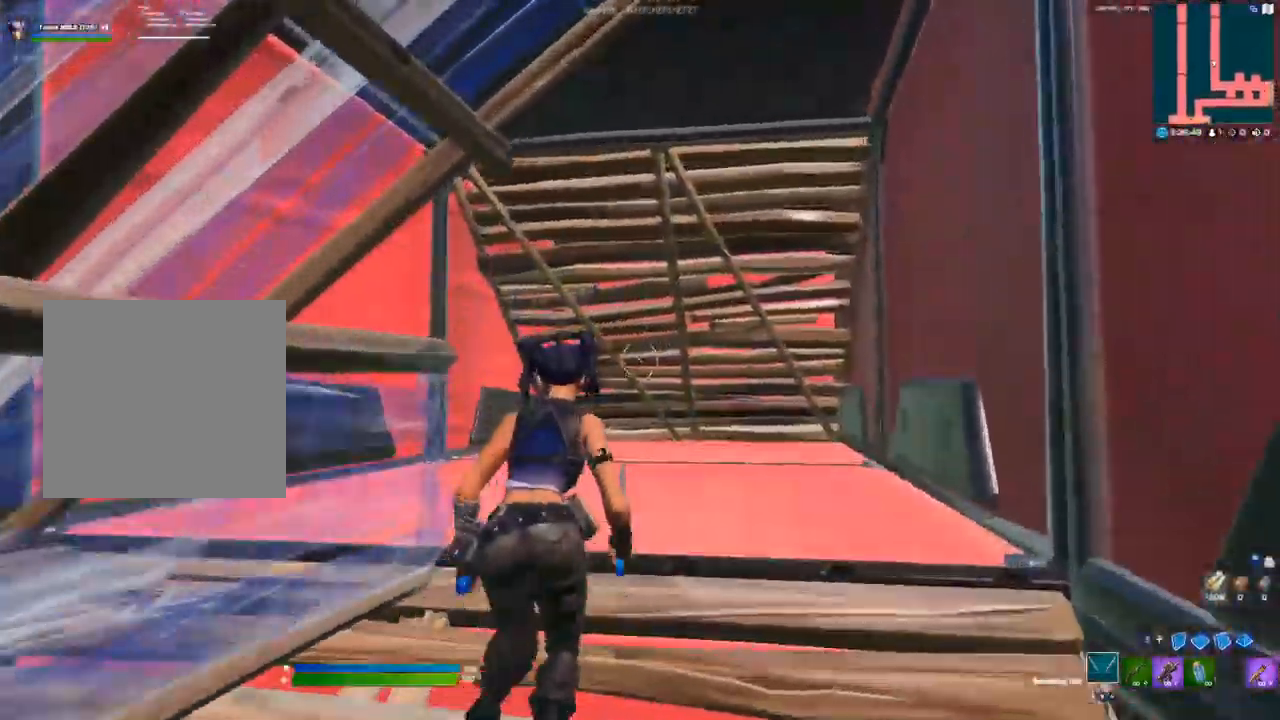
{"dt_ms": 500, "buttons": [], "left_stick": "up", "right_stick": "center", "events": [[283, "R2", "down"], [367, "R2", "up"]]}
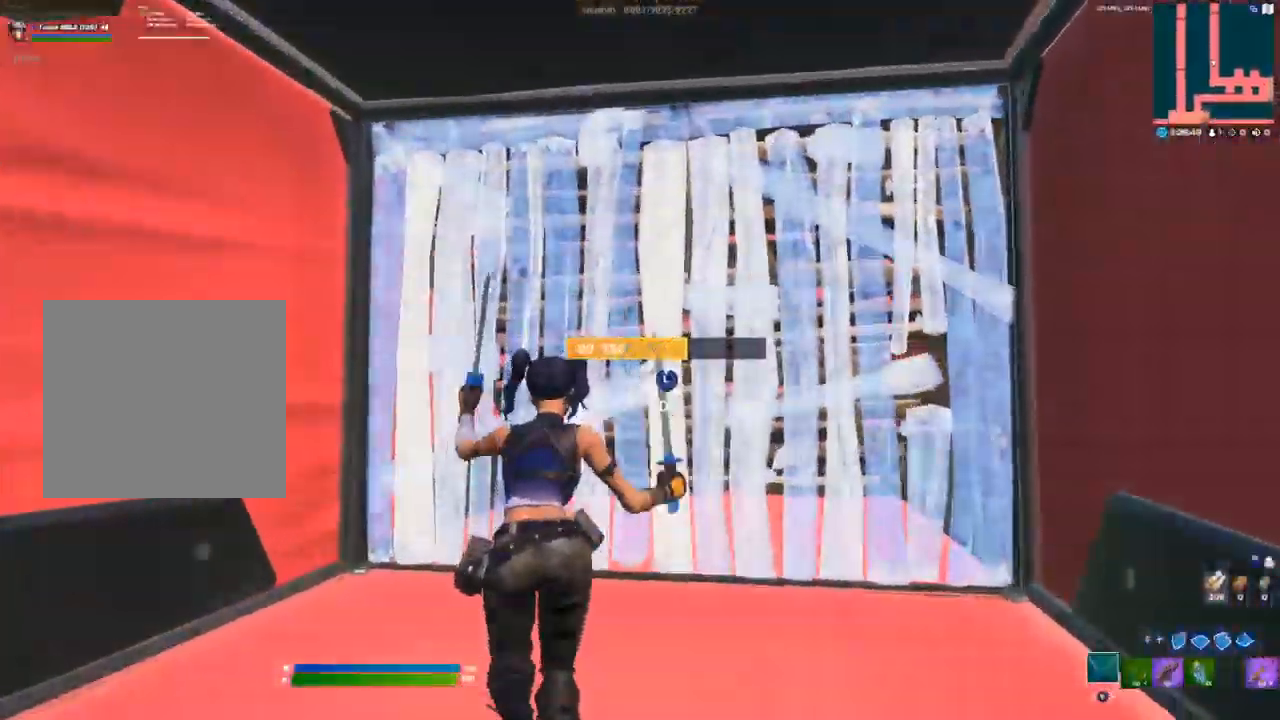
{"dt_ms": 500, "buttons": [], "left_stick": "up", "right_stick": "center", "events": [[33, "L3", "down"], [100, "right_stick", "down-left"], [117, "R2", "down"], [183, "L3", "up"], [217, "right_stick", "right"], [267, "R2", "up"], [450, "right_stick", "center"]]}